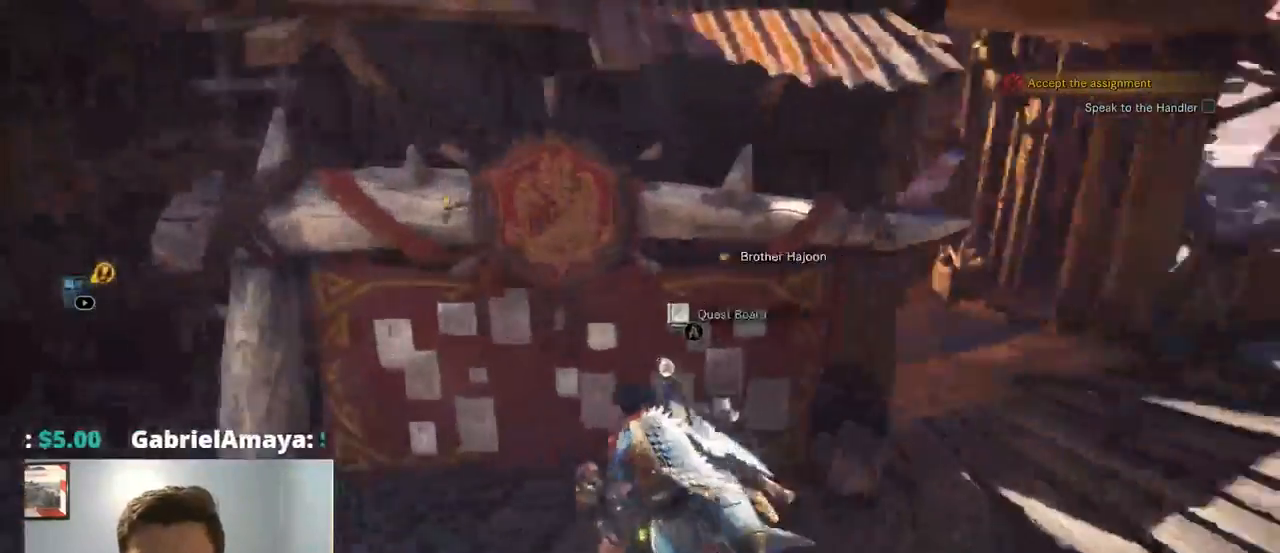
Gameplay with a controller (PlayStation layout); each line is a JSON object with the inputs held at the frame after it (dt_ms = milliseconds from this image to that frame). "events" lists button and stick changes between this image and that frame as [ms after this image, input, new state], when the widget could be followed in between. Not read: HOME L3 SELECT START.
{"dt_ms": 1000, "buttons": ["CROSS"], "left_stick": "center", "right_stick": "center"}
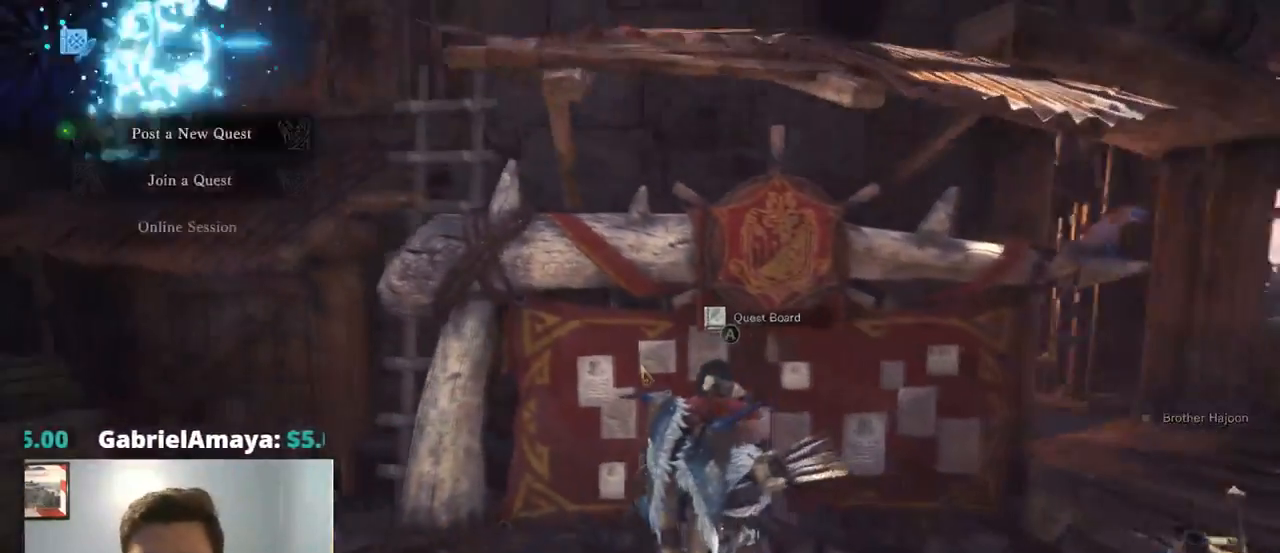
{"dt_ms": 500, "buttons": ["CROSS"], "left_stick": "center", "right_stick": "center", "events": []}
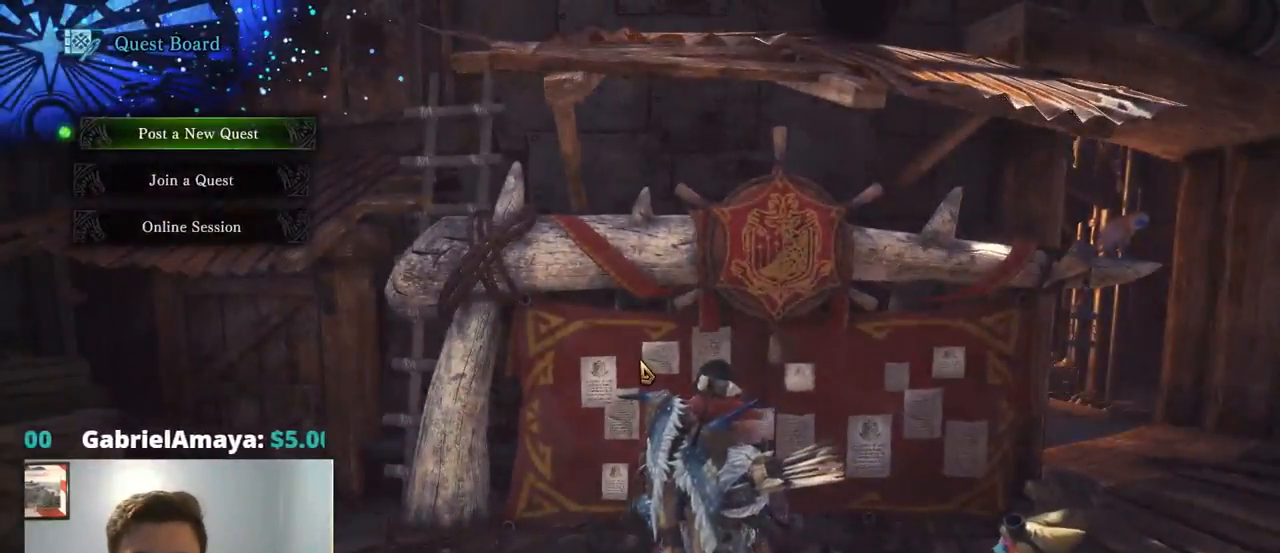
{"dt_ms": 500, "buttons": [], "left_stick": "center", "right_stick": "center", "events": [[167, "CROSS", "up"]]}
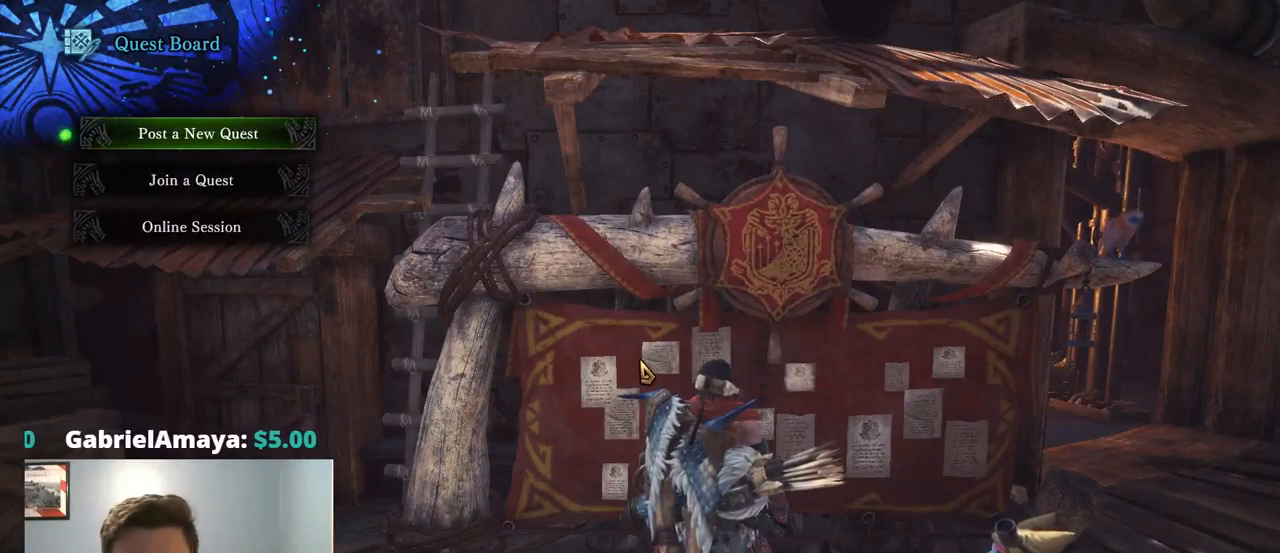
{"dt_ms": 500, "buttons": [], "left_stick": "center", "right_stick": "center", "events": []}
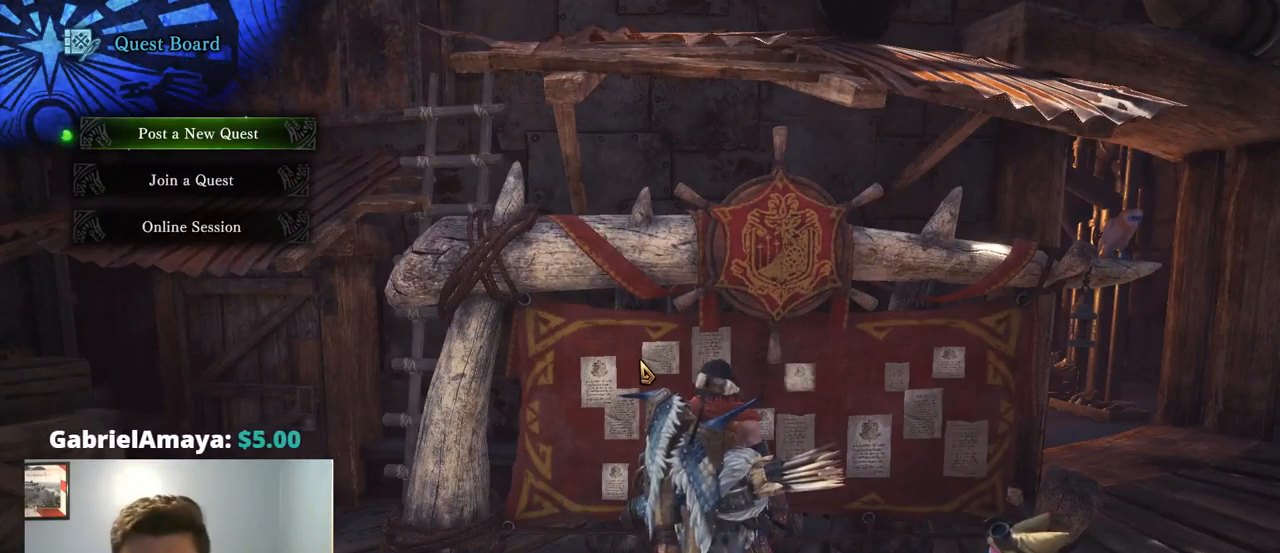
{"dt_ms": 500, "buttons": [], "left_stick": "center", "right_stick": "center", "events": []}
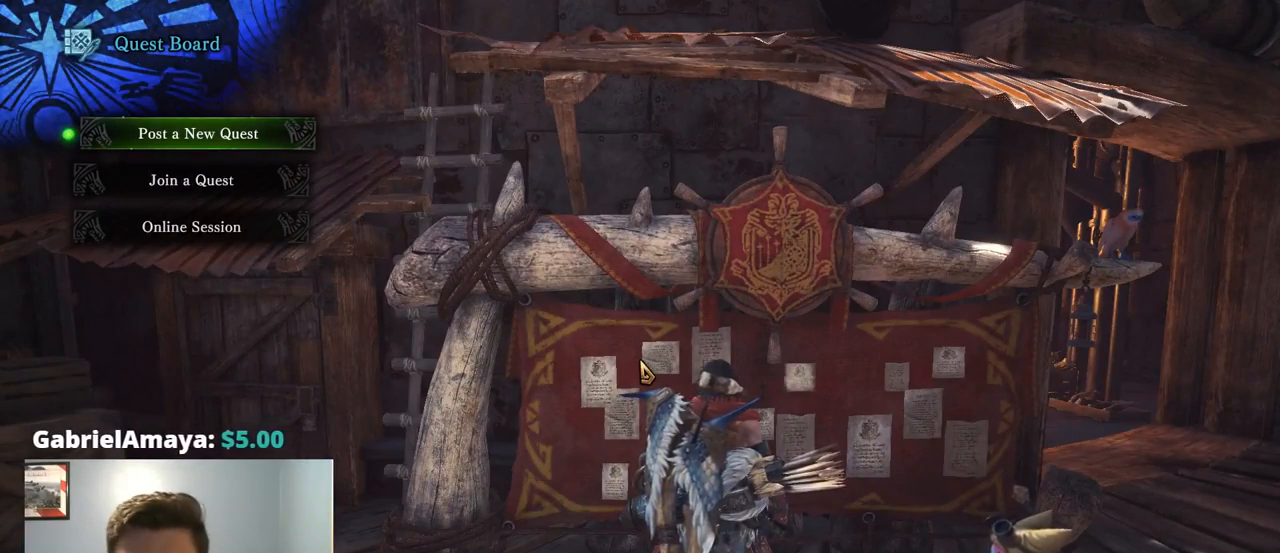
{"dt_ms": 500, "buttons": [], "left_stick": "center", "right_stick": "center", "events": []}
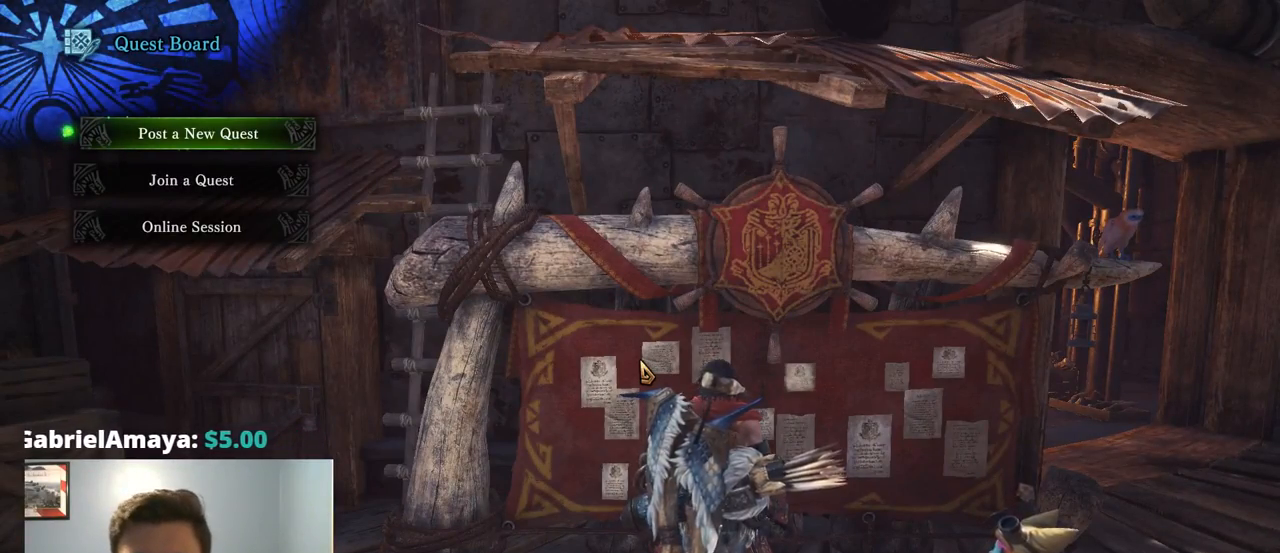
{"dt_ms": 500, "buttons": [], "left_stick": "center", "right_stick": "center", "events": []}
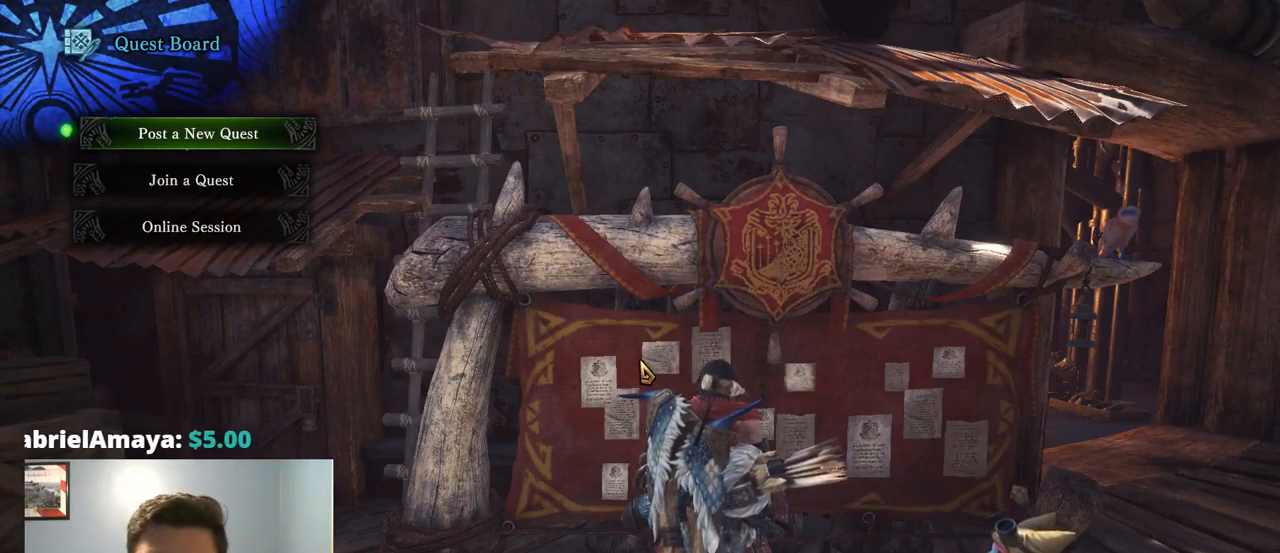
{"dt_ms": 500, "buttons": [], "left_stick": "center", "right_stick": "center", "events": []}
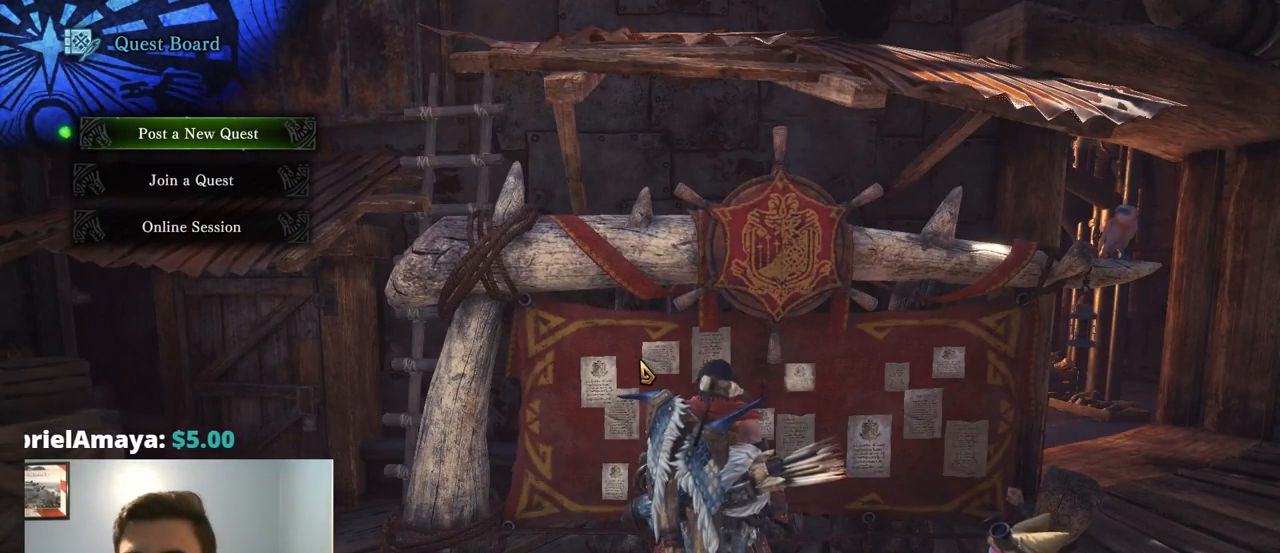
{"dt_ms": 500, "buttons": [], "left_stick": "center", "right_stick": "center", "events": [[200, "CROSS", "down"], [367, "CROSS", "up"]]}
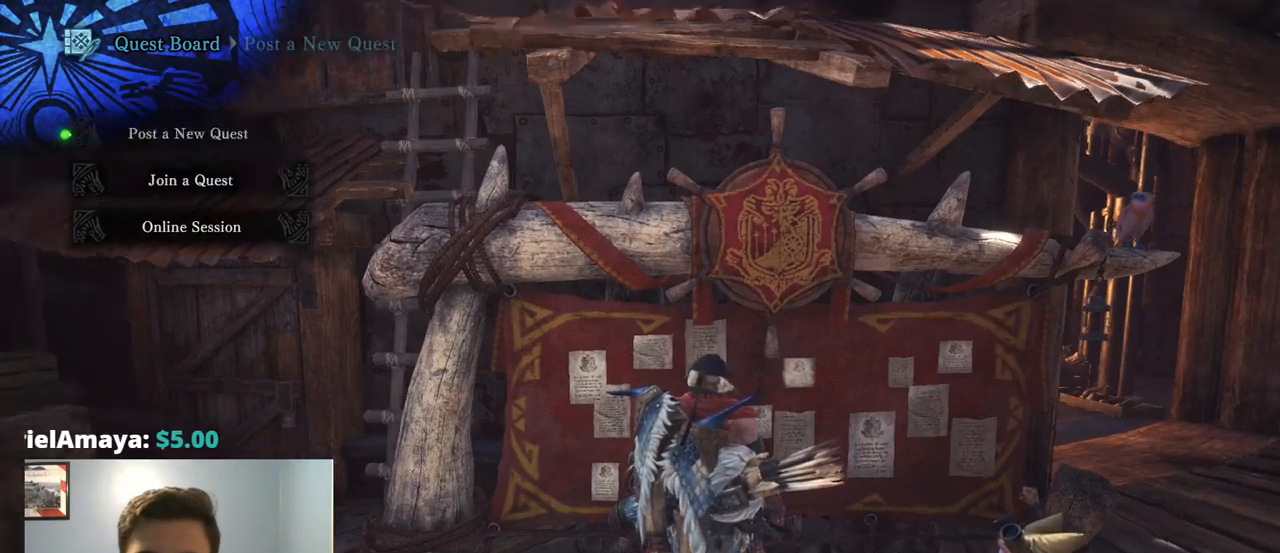
{"dt_ms": 500, "buttons": [], "left_stick": "center", "right_stick": "center", "events": []}
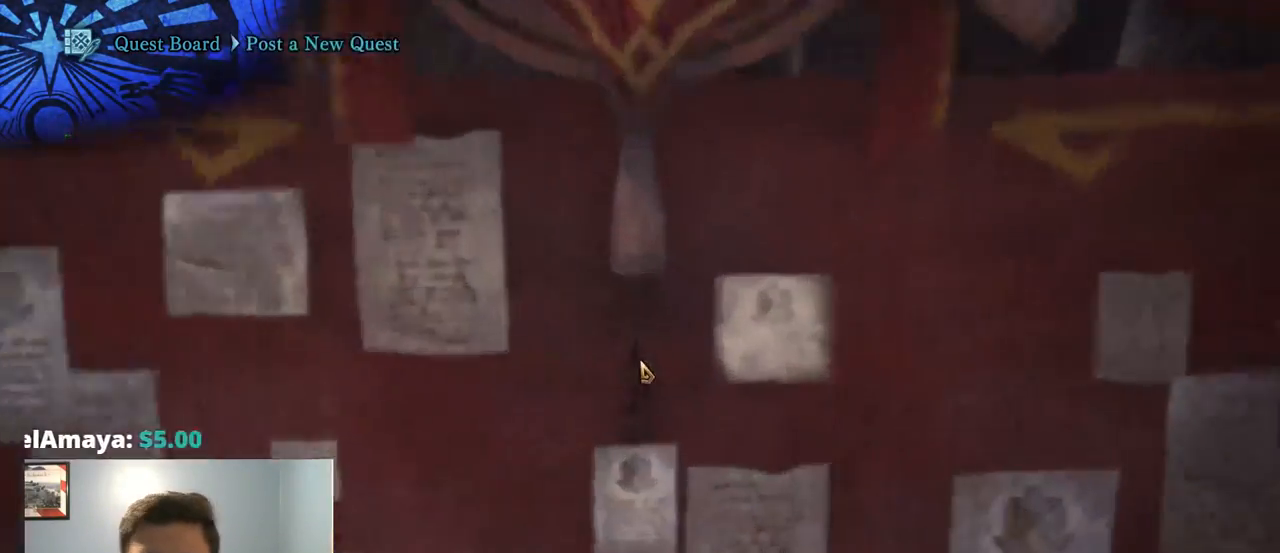
{"dt_ms": 500, "buttons": [], "left_stick": "center", "right_stick": "center", "events": []}
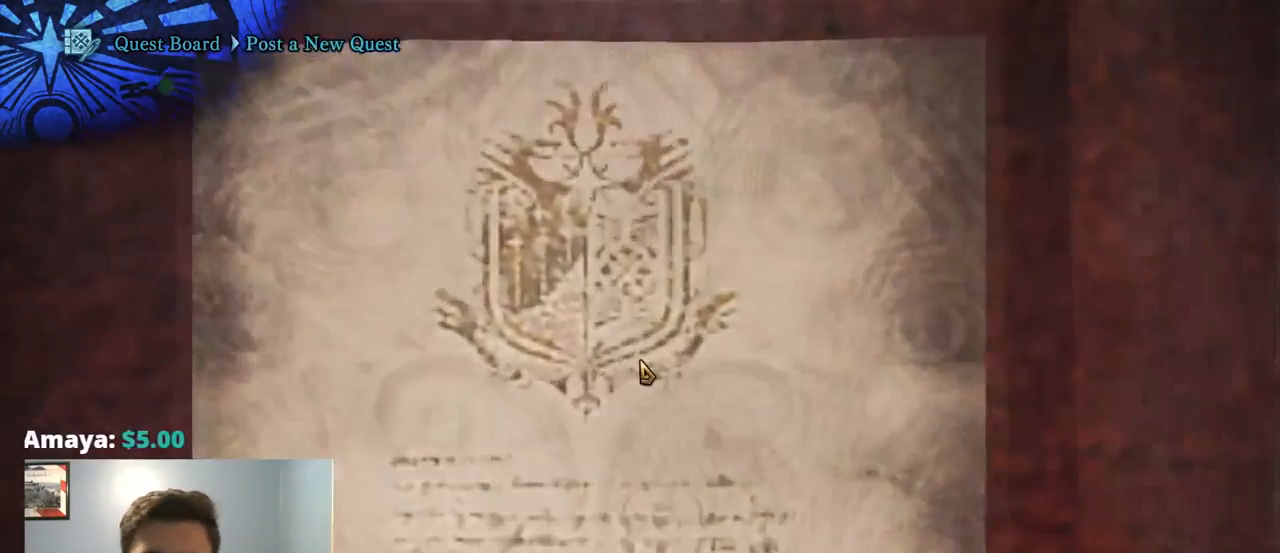
{"dt_ms": 500, "buttons": [], "left_stick": "center", "right_stick": "center", "events": []}